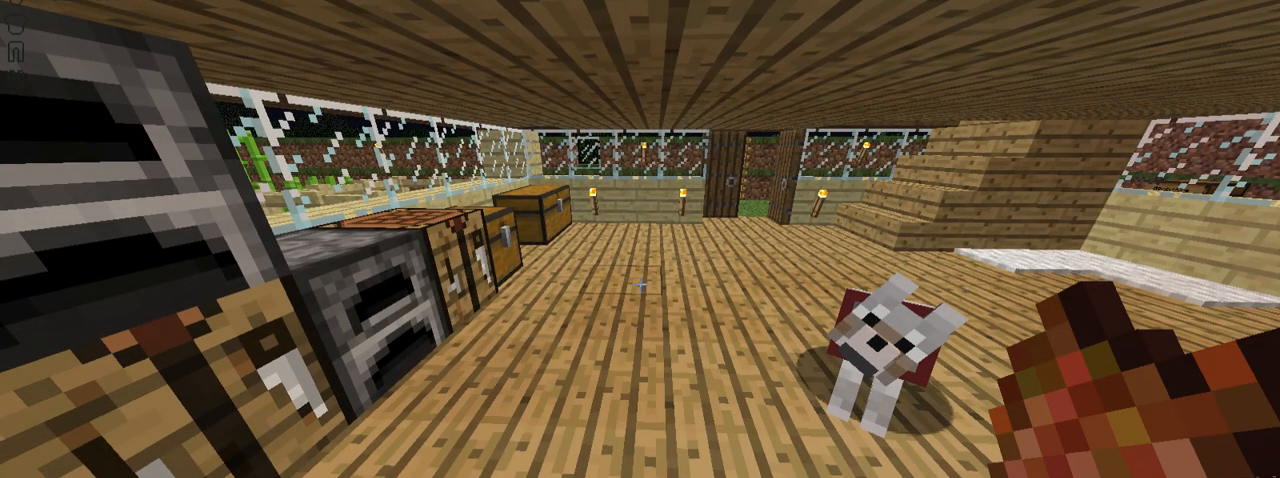
Gameplay with keyboard and mouse; each line is a JSON object with the keys and mouse buttons held at the frame after it. "events" lists presses ("down") and releases ("up") of "down", "left", "right", "shift", "space", "up", "mouse_left" and "mouse_right" between this image and that frame as [ms after this image, input, new state], when the widget could be followed in between. "mouse_left", "mouse_right" = the "left", "right" buttons of the "mouse" list. No other keys are recorded. Fast repeated clicks can show as one long hold. Not read: mouse_move.
{"keys": [], "mouse": ["right"], "events": []}
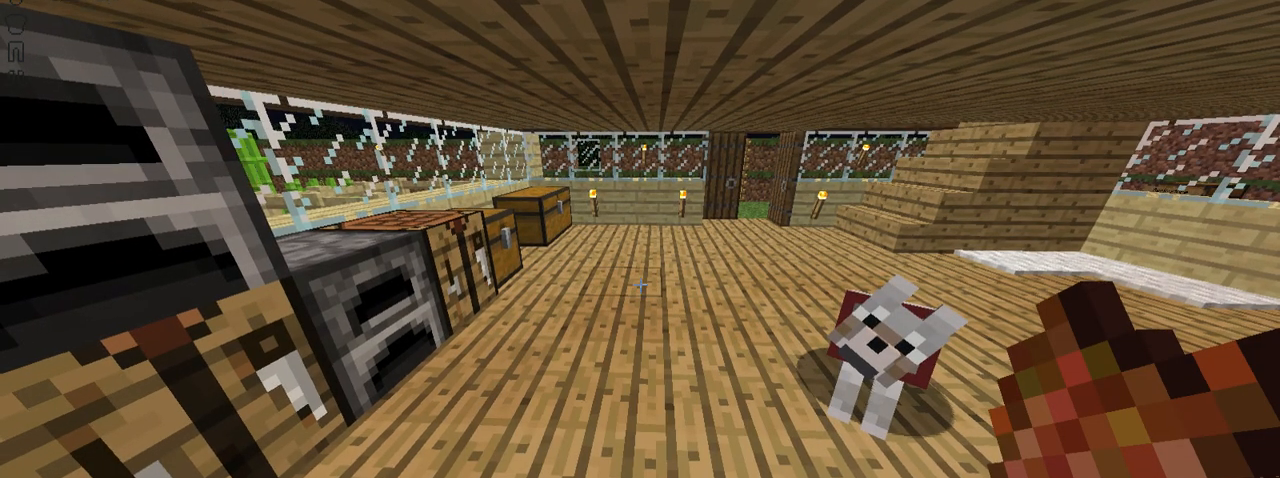
{"keys": [], "mouse": ["right"], "events": []}
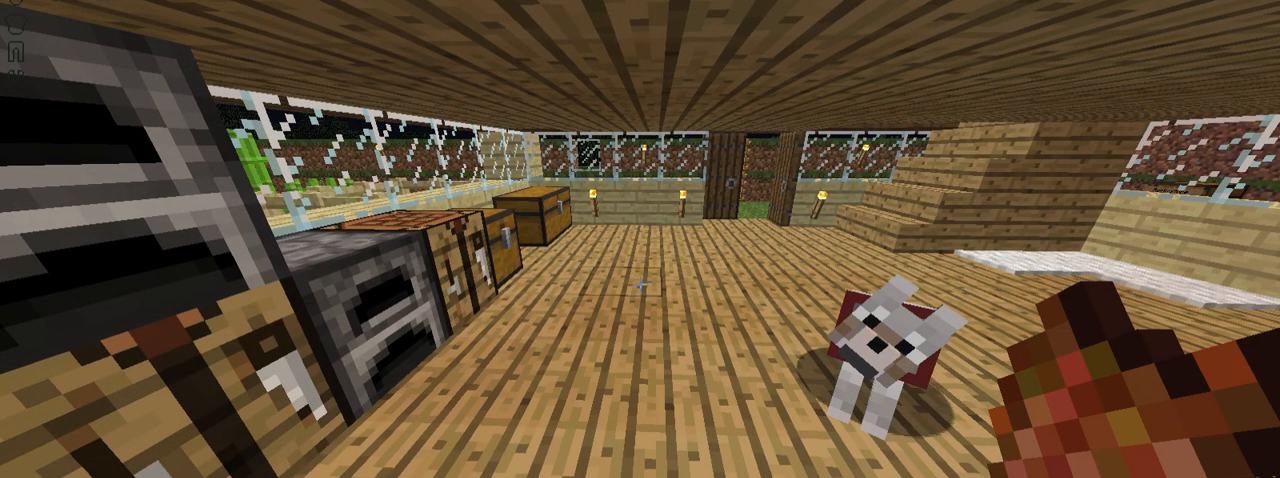
{"keys": [], "mouse": ["right"], "events": []}
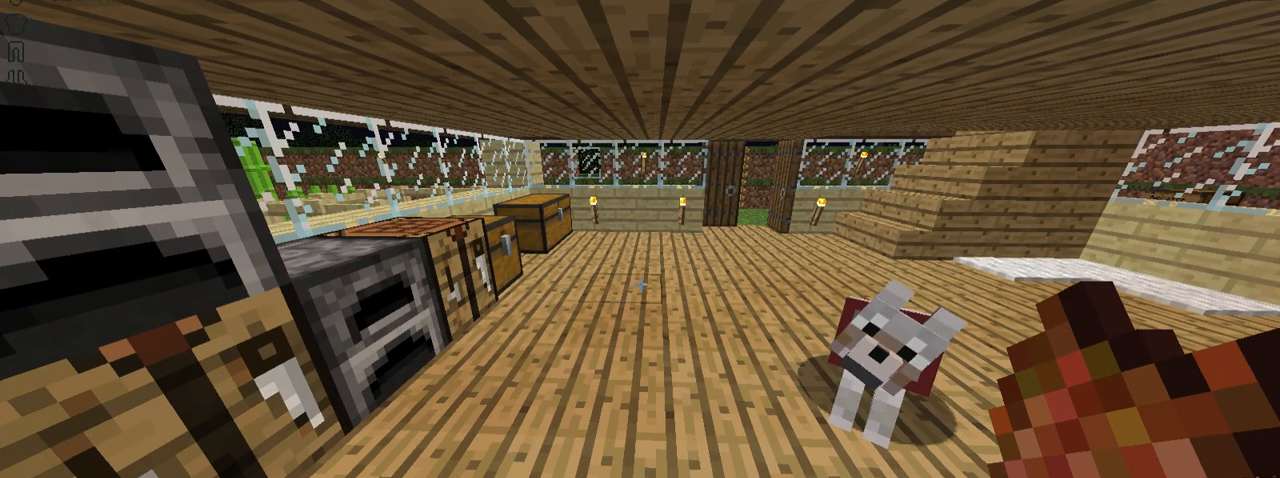
{"keys": [], "mouse": ["right"], "events": []}
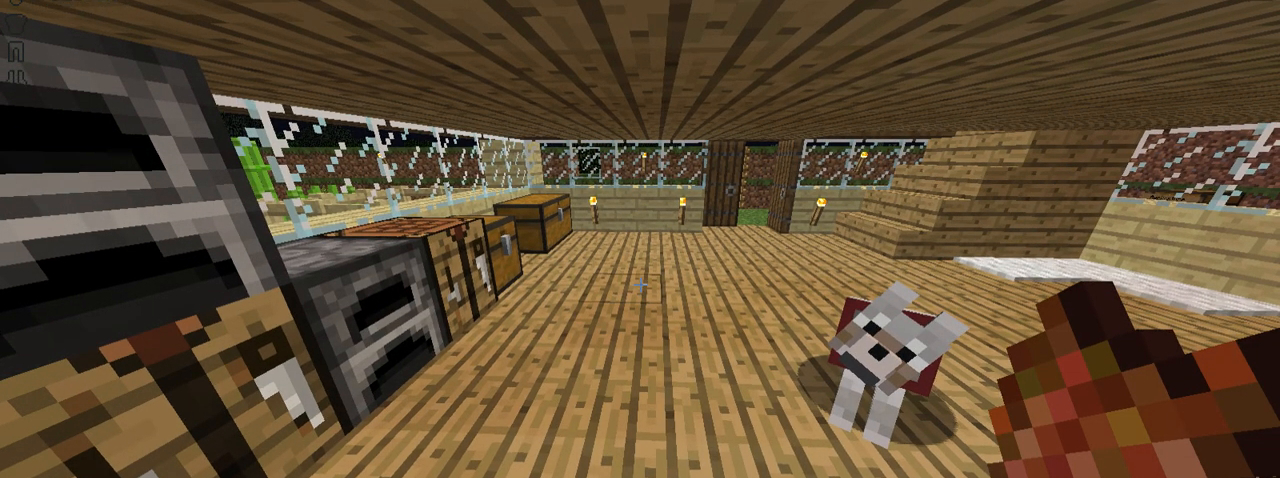
{"keys": [], "mouse": ["right"], "events": []}
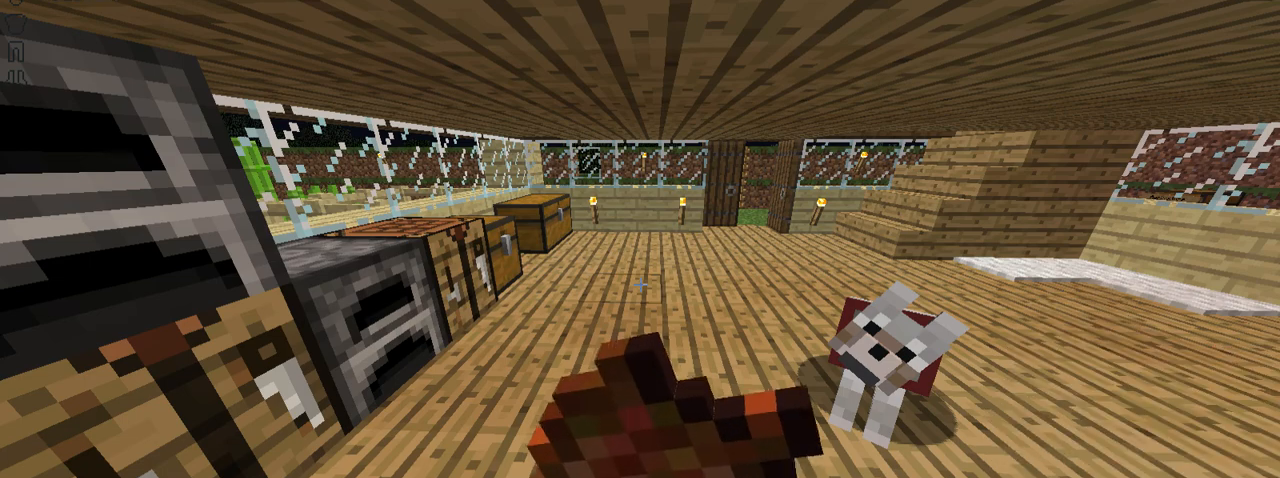
{"keys": [], "mouse": ["right"], "events": []}
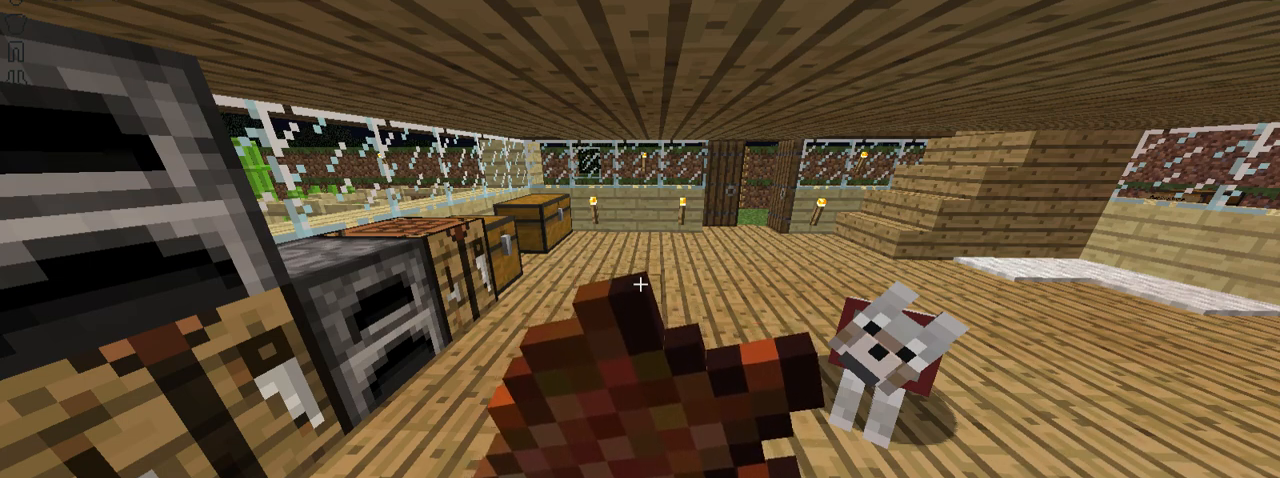
{"keys": [], "mouse": ["right"], "events": []}
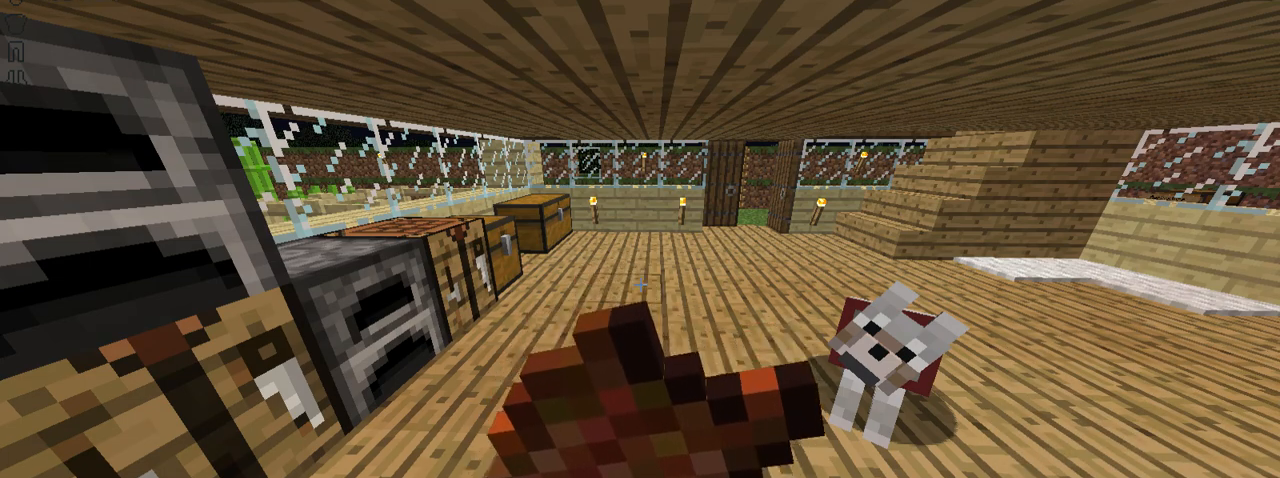
{"keys": [], "mouse": ["right"], "events": []}
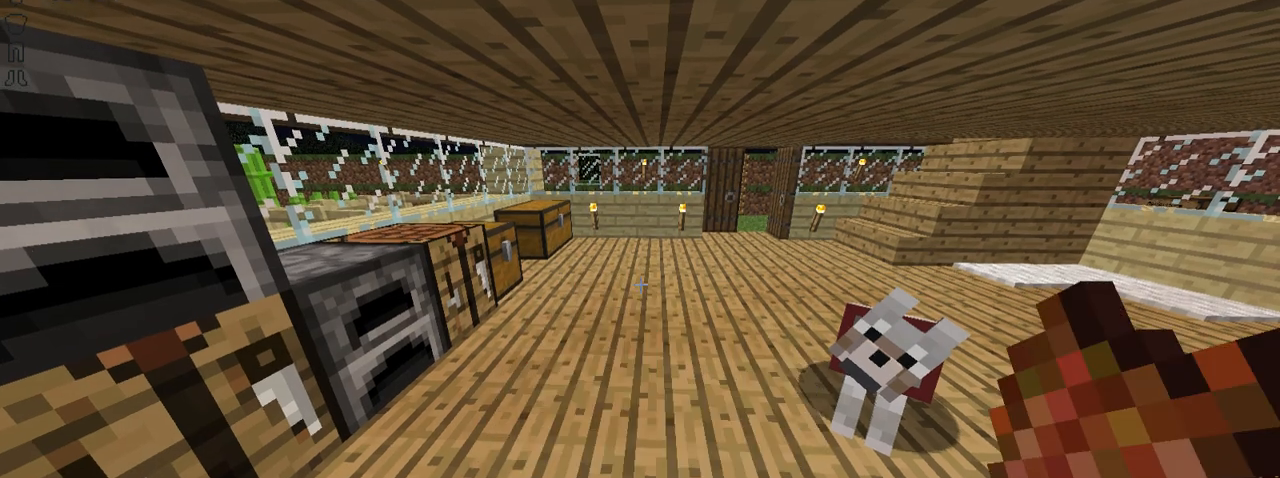
{"keys": [], "mouse": ["right"], "events": []}
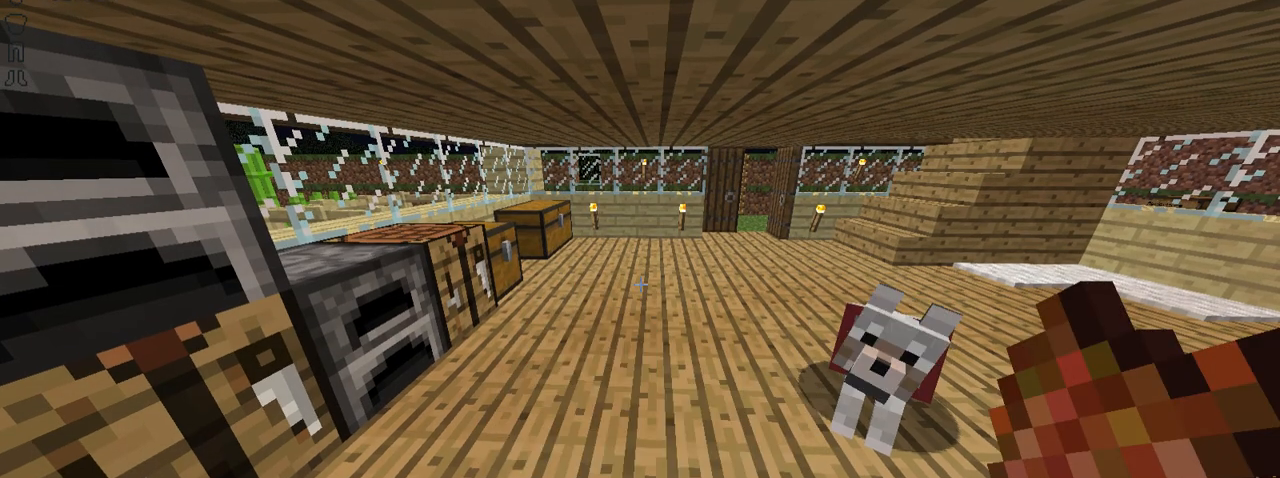
{"keys": [], "mouse": ["right"], "events": []}
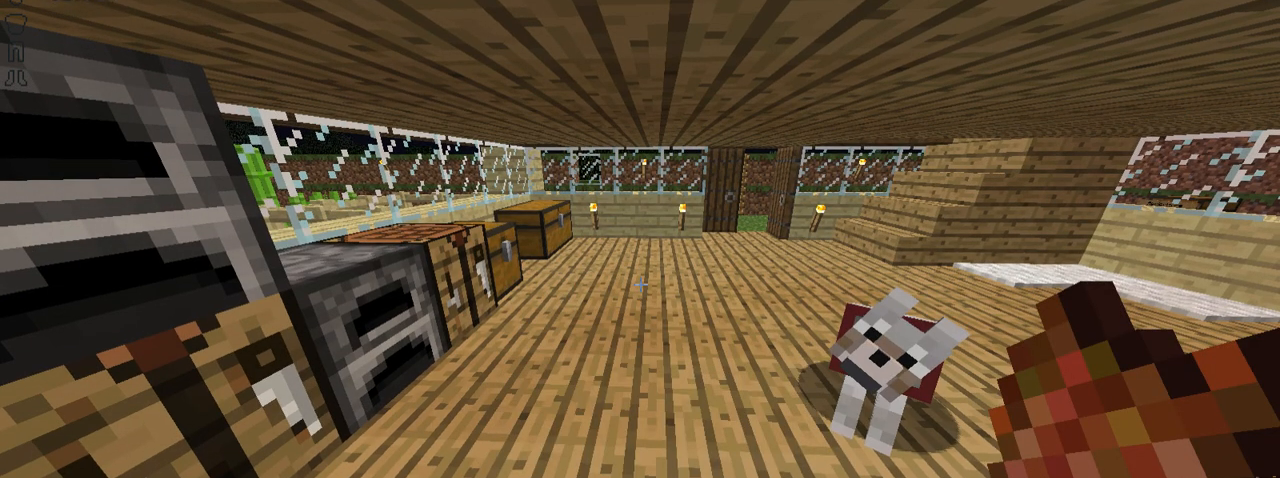
{"keys": [], "mouse": [], "events": [[484, "mouse_right", "up"]]}
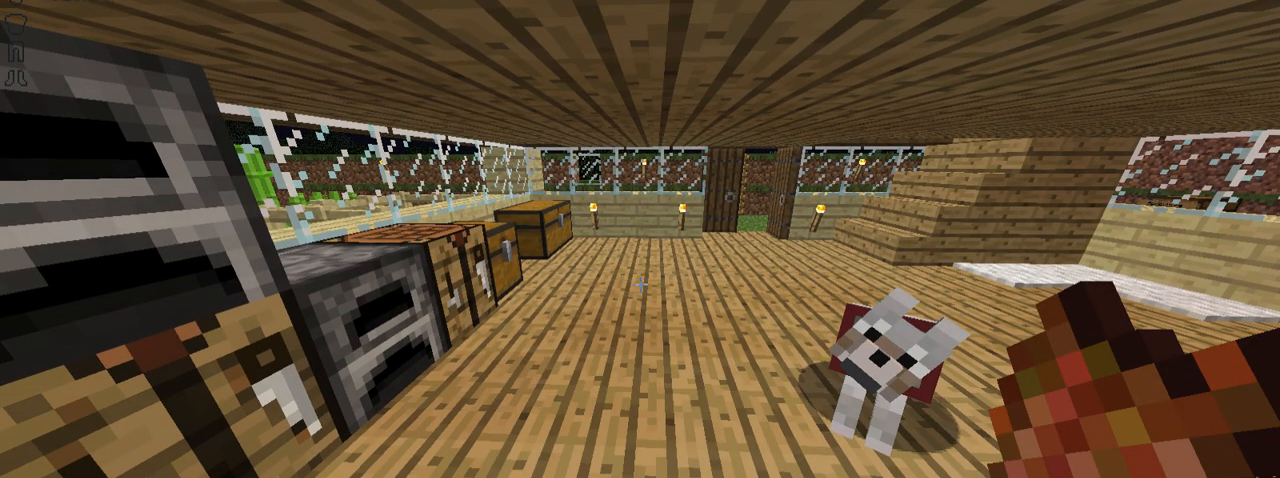
{"keys": [], "mouse": [], "events": []}
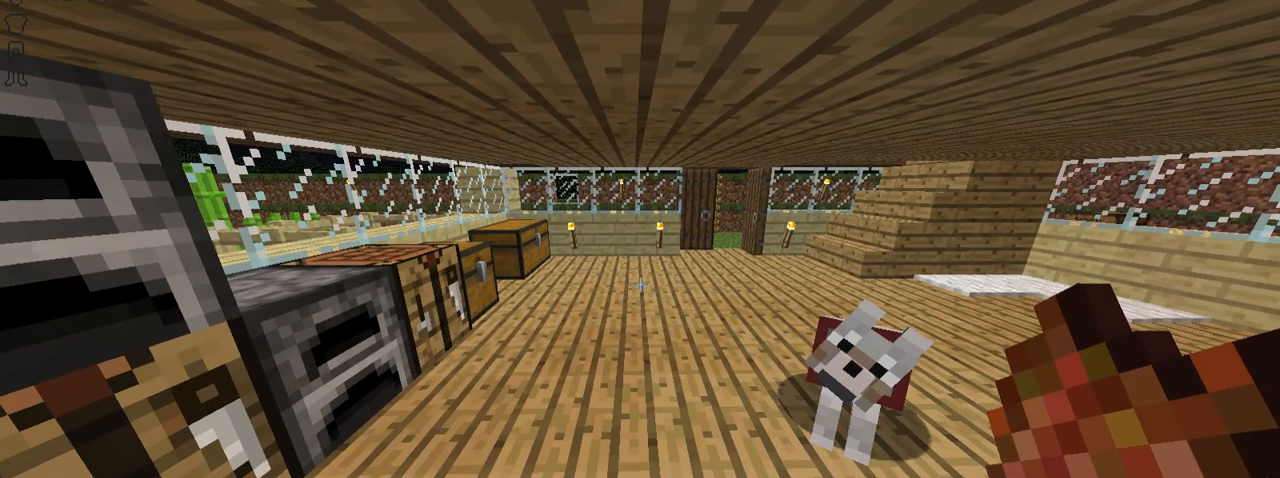
{"keys": [], "mouse": [], "events": []}
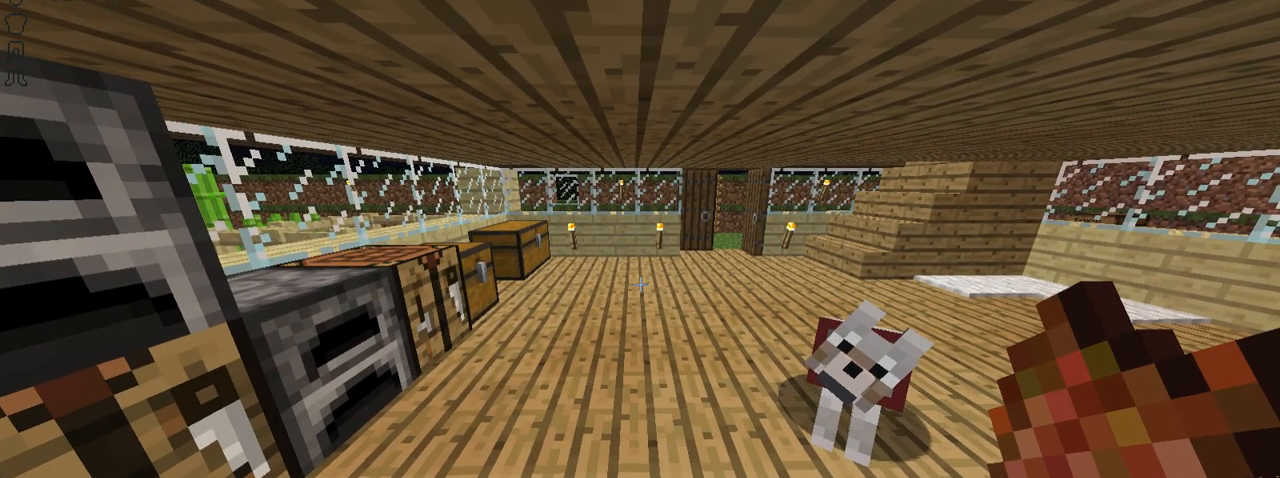
{"keys": [], "mouse": [], "events": []}
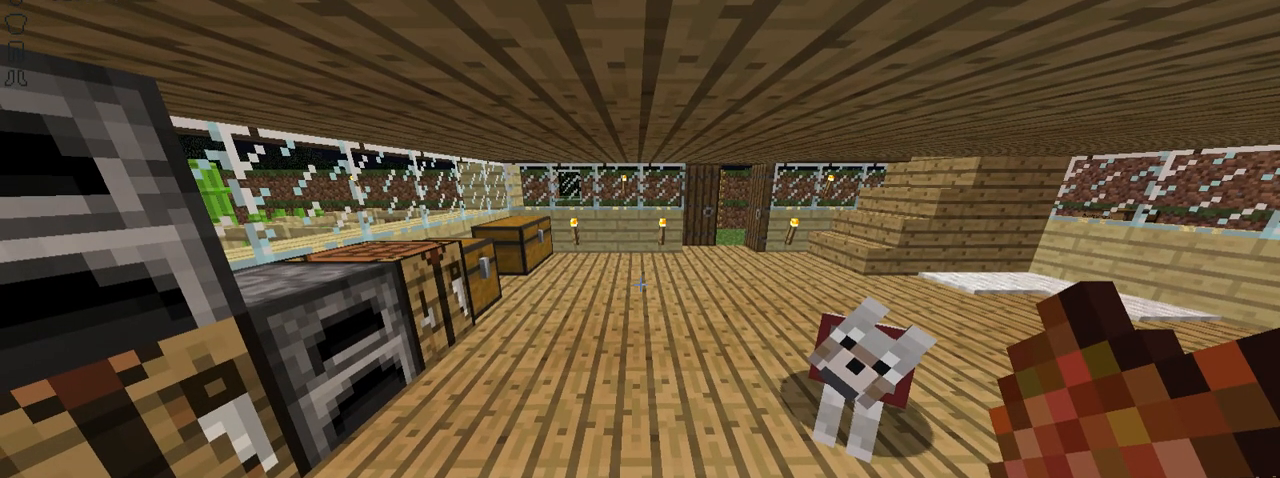
{"keys": [], "mouse": [], "events": []}
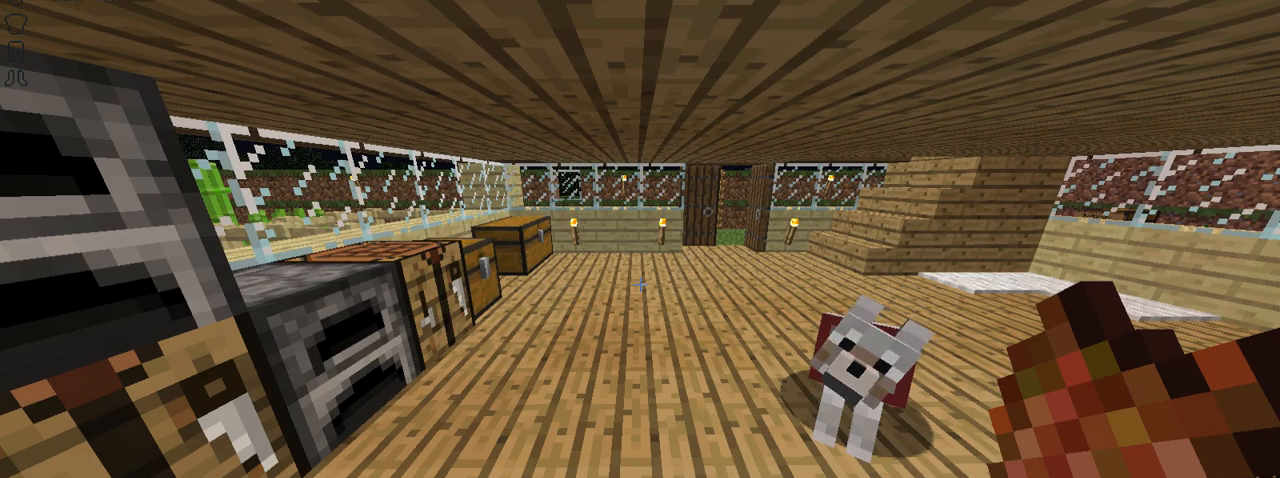
{"keys": [], "mouse": [], "events": []}
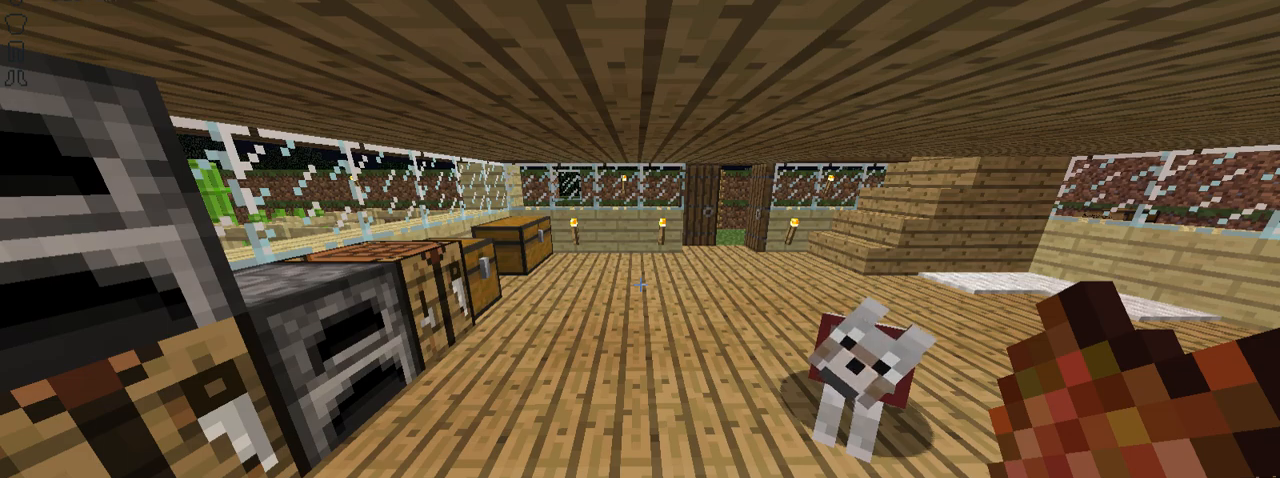
{"keys": [], "mouse": [], "events": []}
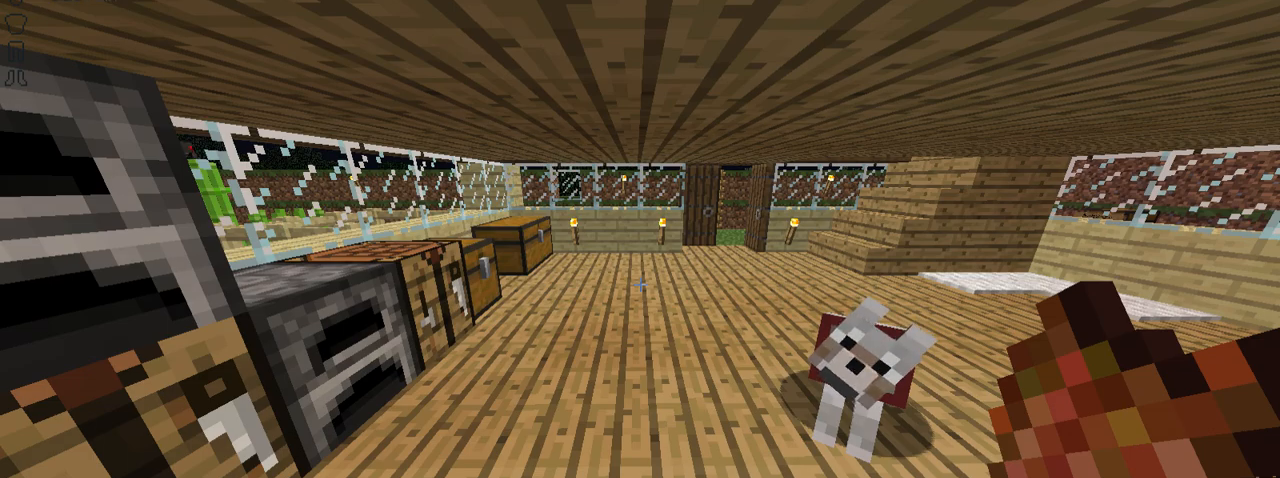
{"keys": [], "mouse": [], "events": []}
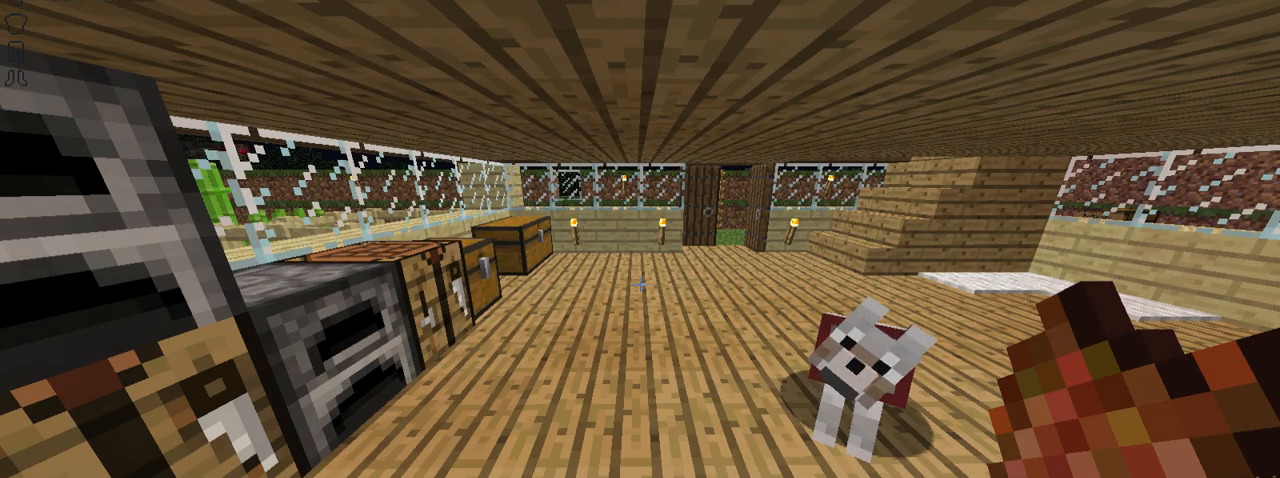
{"keys": [], "mouse": ["right"], "events": [[83, "mouse_right", "down"]]}
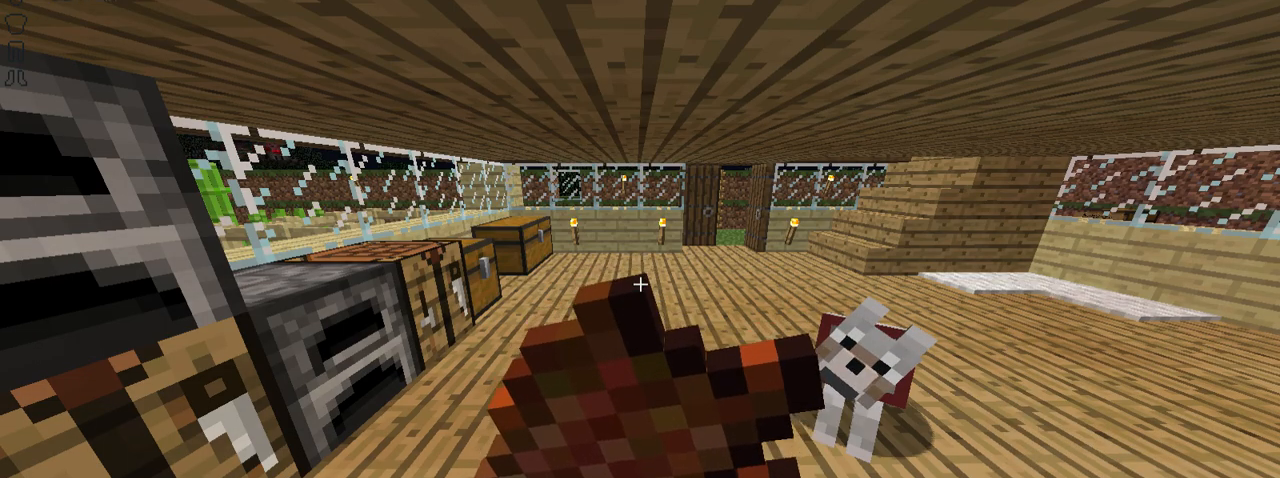
{"keys": [], "mouse": ["right"], "events": []}